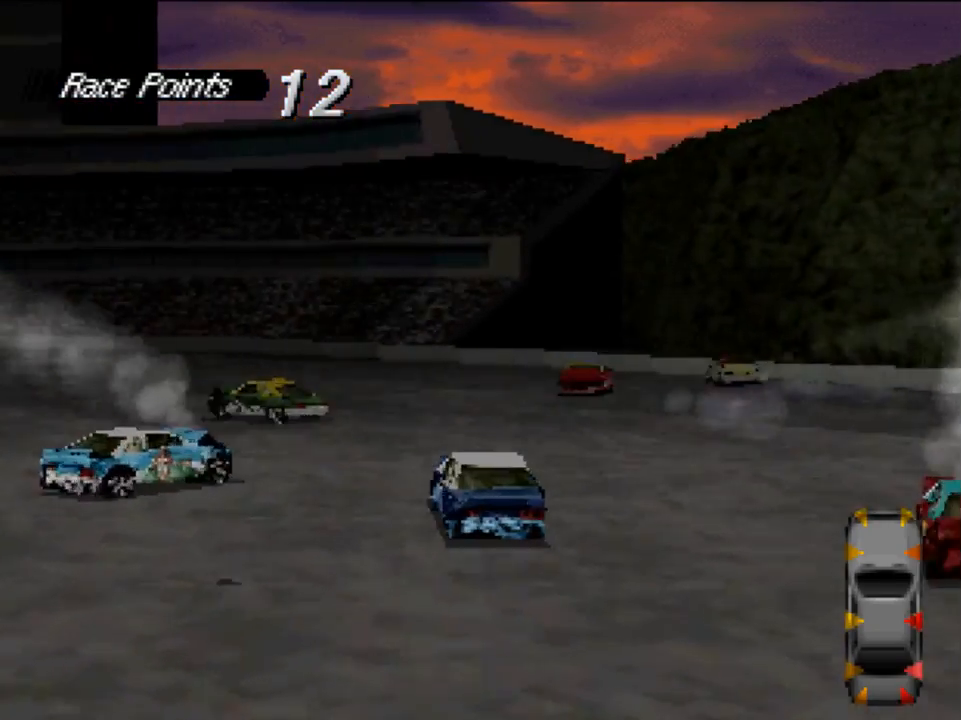
Gameplay with a controller (Xbox layout); each line is a JSON object with the inputs held at the frame after it. "events" lists button and stick changes between this image and that frame as [ms after this image, input, new state], when the widget could be followed in between.
{"buttons": ["A"], "left_stick": "center", "right_stick": "center", "events": [[283, "DPAD_LEFT", "up"]]}
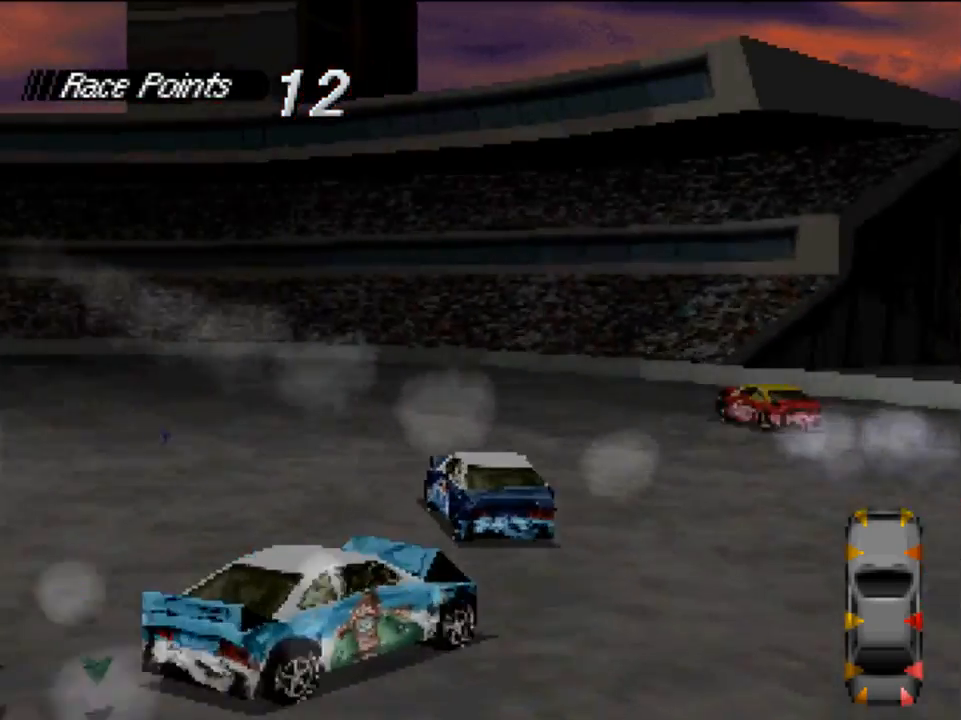
{"buttons": ["A", "DPAD_LEFT"], "left_stick": "center", "right_stick": "center", "events": [[17, "DPAD_LEFT", "down"]]}
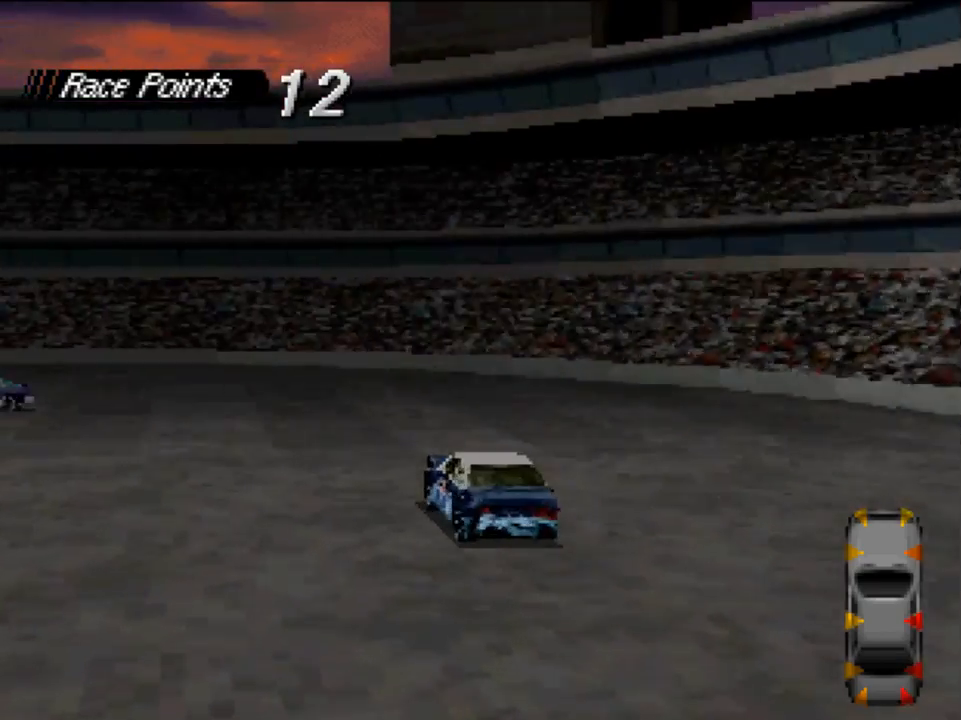
{"buttons": ["A", "DPAD_LEFT"], "left_stick": "center", "right_stick": "center", "events": [[183, "DPAD_LEFT", "up"], [350, "DPAD_LEFT", "down"]]}
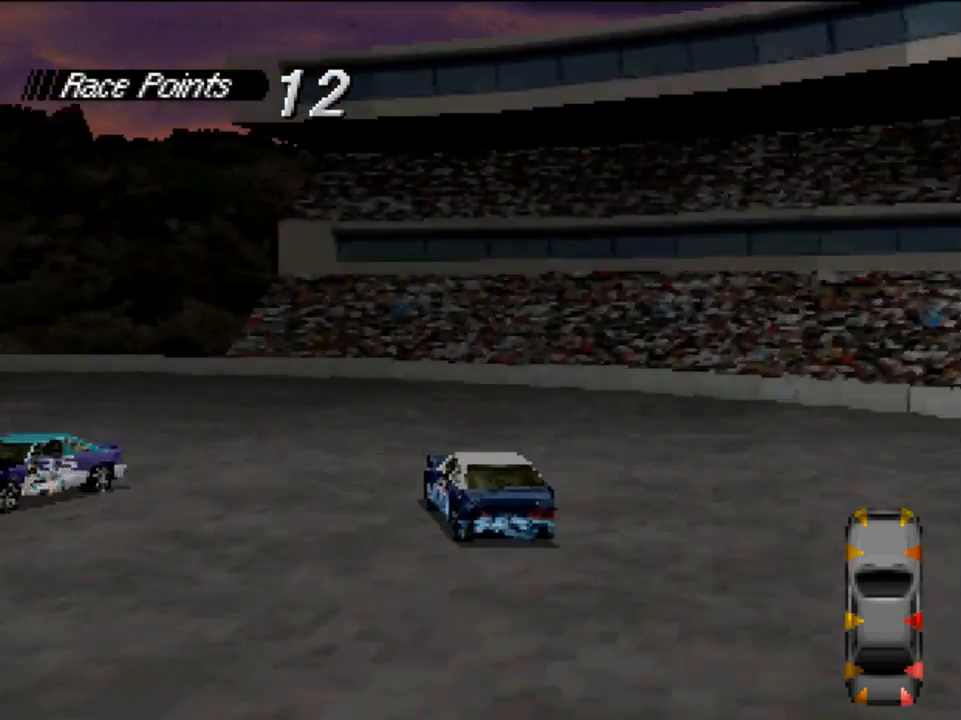
{"buttons": ["DPAD_LEFT"], "left_stick": "center", "right_stick": "center", "events": [[167, "X", "down"], [200, "A", "up"], [200, "X", "up"], [217, "X", "down"], [350, "X", "up"]]}
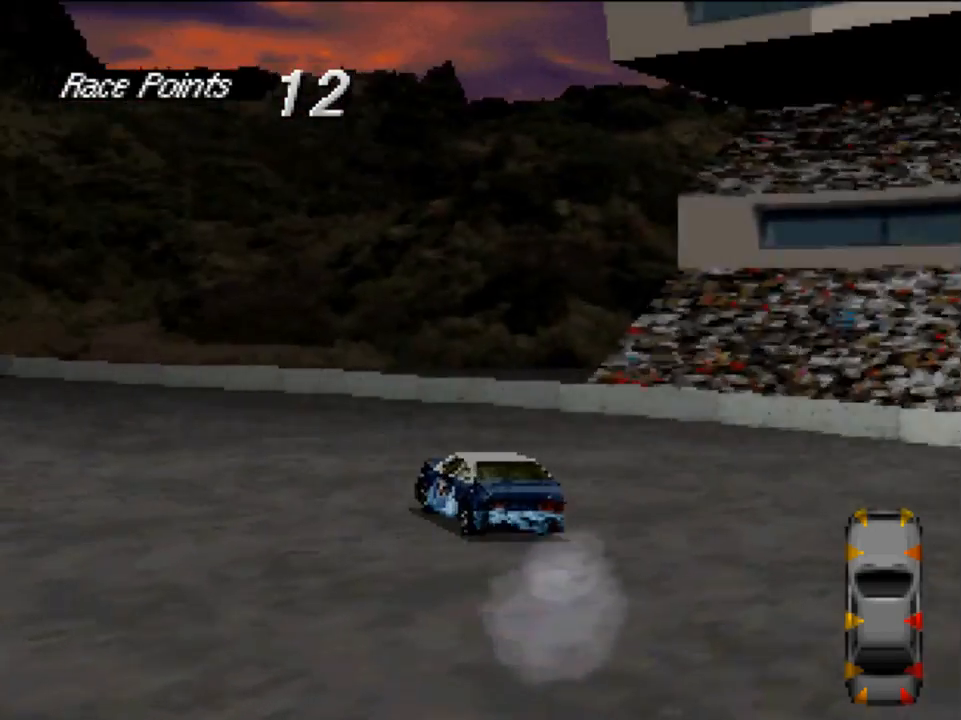
{"buttons": ["A", "DPAD_LEFT"], "left_stick": "center", "right_stick": "center", "events": [[217, "A", "down"]]}
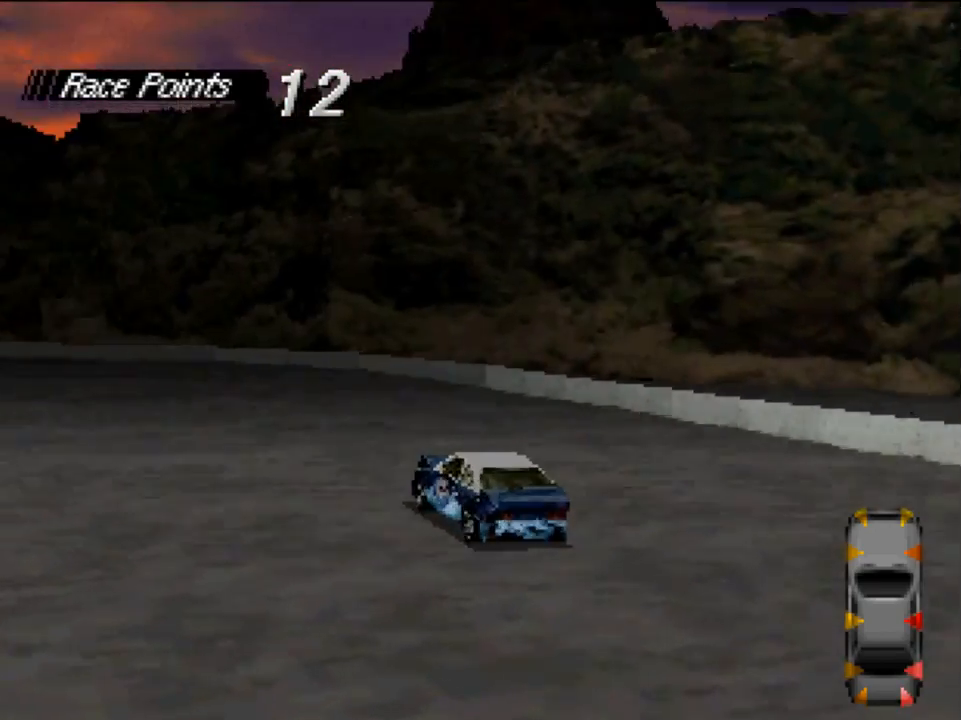
{"buttons": ["A", "DPAD_LEFT"], "left_stick": "center", "right_stick": "center", "events": [[250, "DPAD_LEFT", "up"], [417, "DPAD_LEFT", "down"]]}
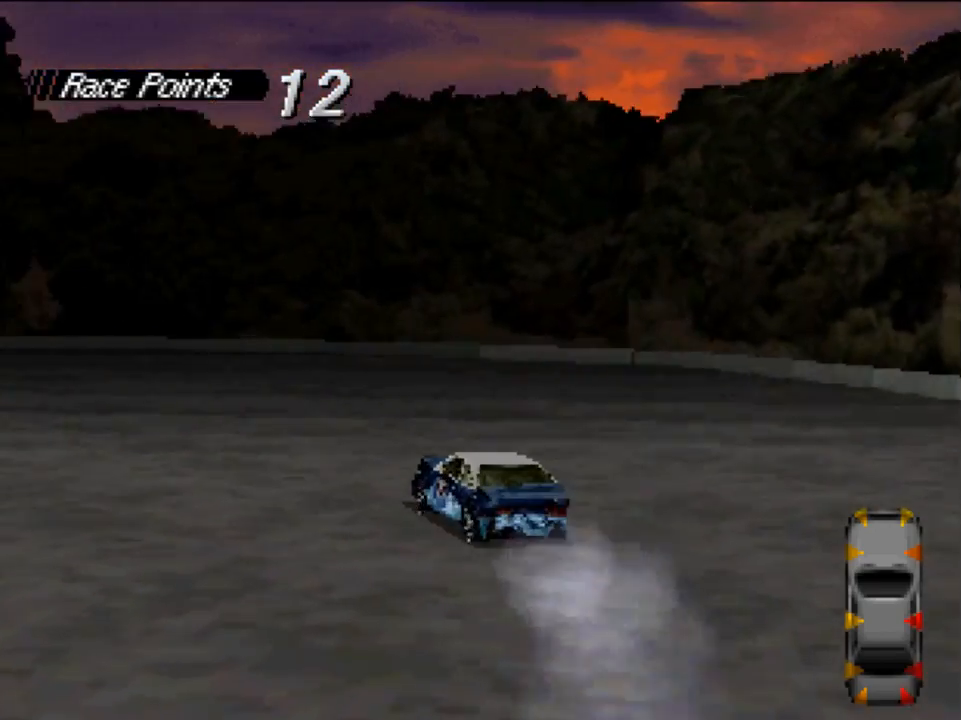
{"buttons": ["A"], "left_stick": "center", "right_stick": "center", "events": [[350, "DPAD_LEFT", "up"]]}
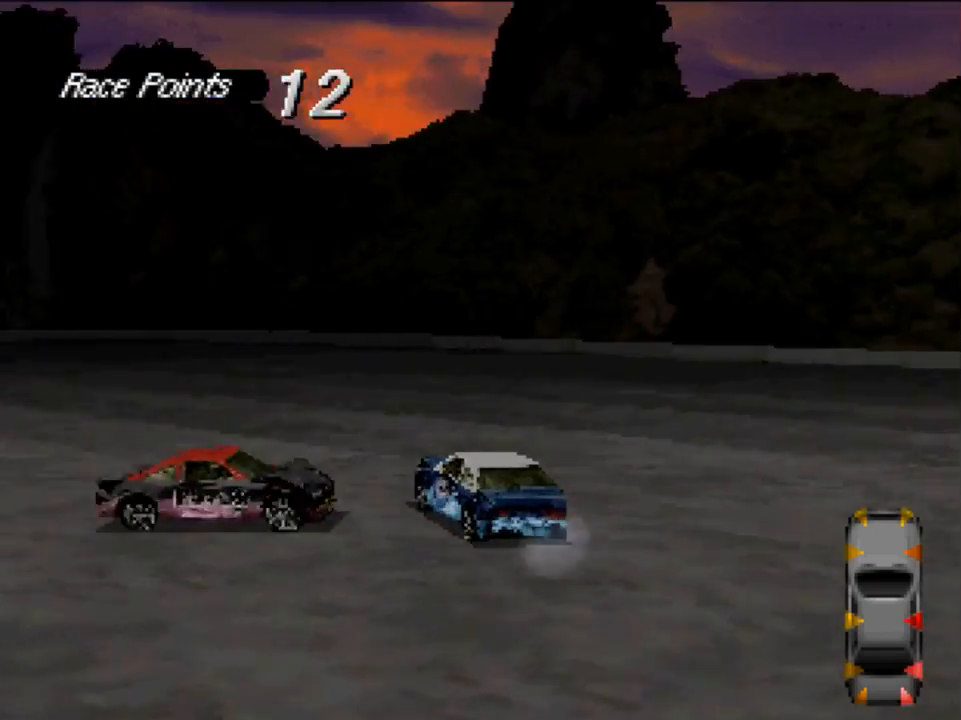
{"buttons": ["A", "DPAD_LEFT"], "left_stick": "center", "right_stick": "center", "events": [[250, "DPAD_LEFT", "down"]]}
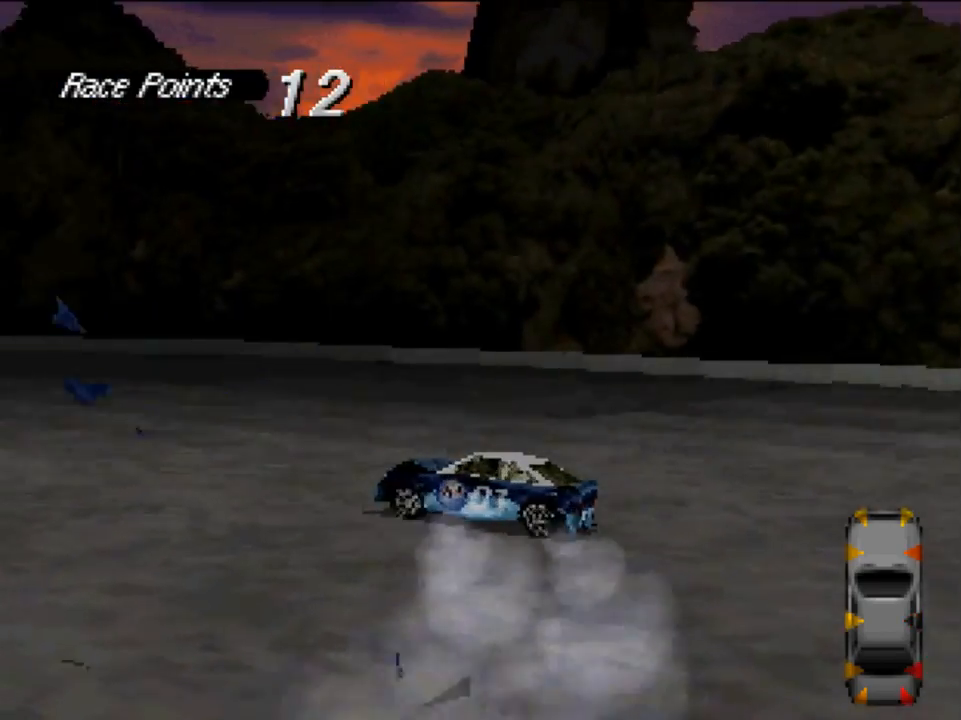
{"buttons": ["A"], "left_stick": "center", "right_stick": "center", "events": [[383, "DPAD_LEFT", "up"]]}
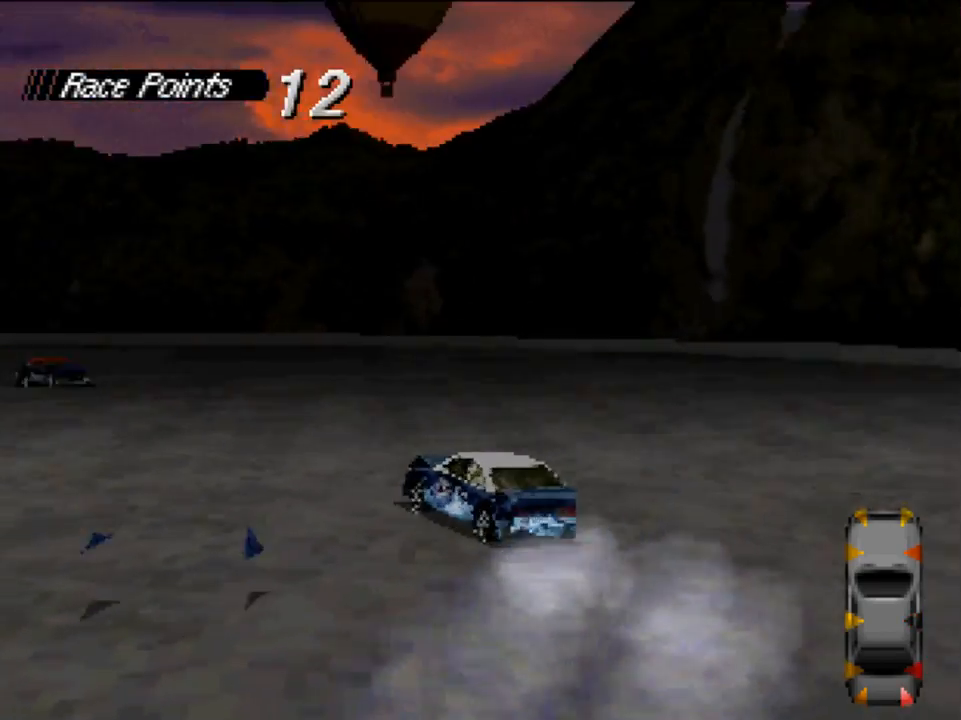
{"buttons": ["A", "DPAD_LEFT"], "left_stick": "center", "right_stick": "center", "events": [[50, "DPAD_RIGHT", "down"], [283, "DPAD_RIGHT", "up"], [483, "DPAD_LEFT", "down"]]}
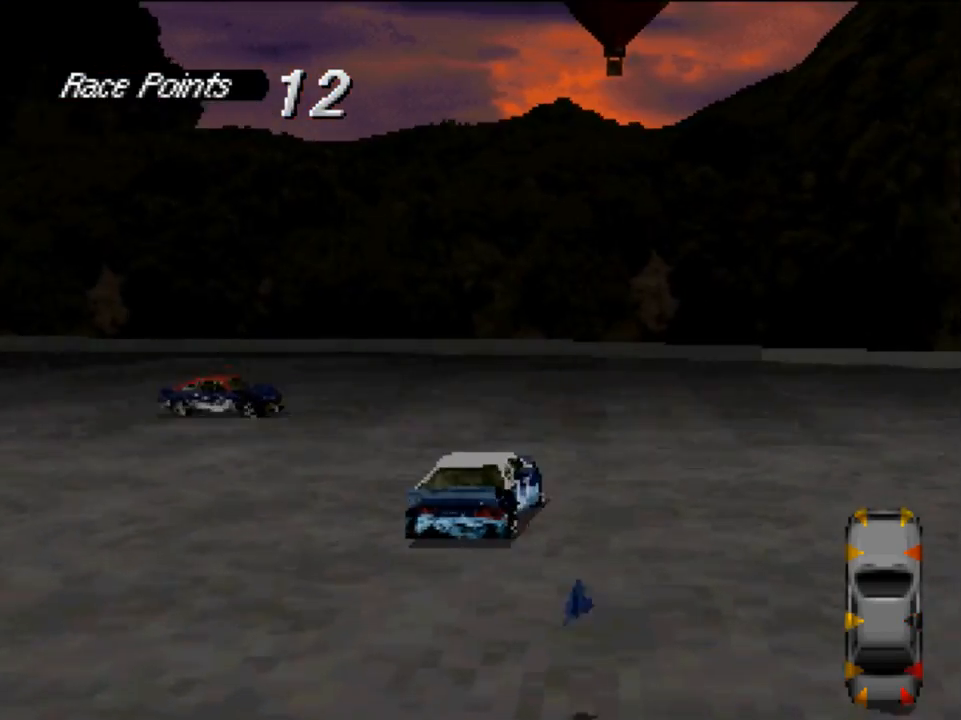
{"buttons": ["DPAD_LEFT"], "left_stick": "center", "right_stick": "center", "events": [[483, "A", "up"]]}
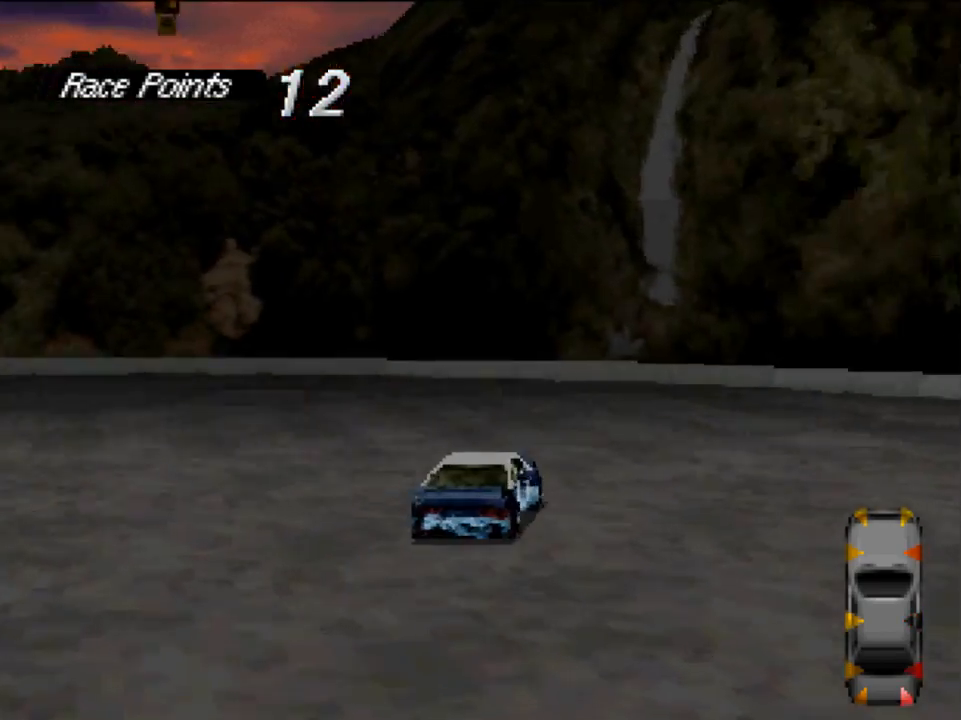
{"buttons": ["DPAD_LEFT"], "left_stick": "center", "right_stick": "center", "events": [[183, "X", "down"], [383, "X", "up"]]}
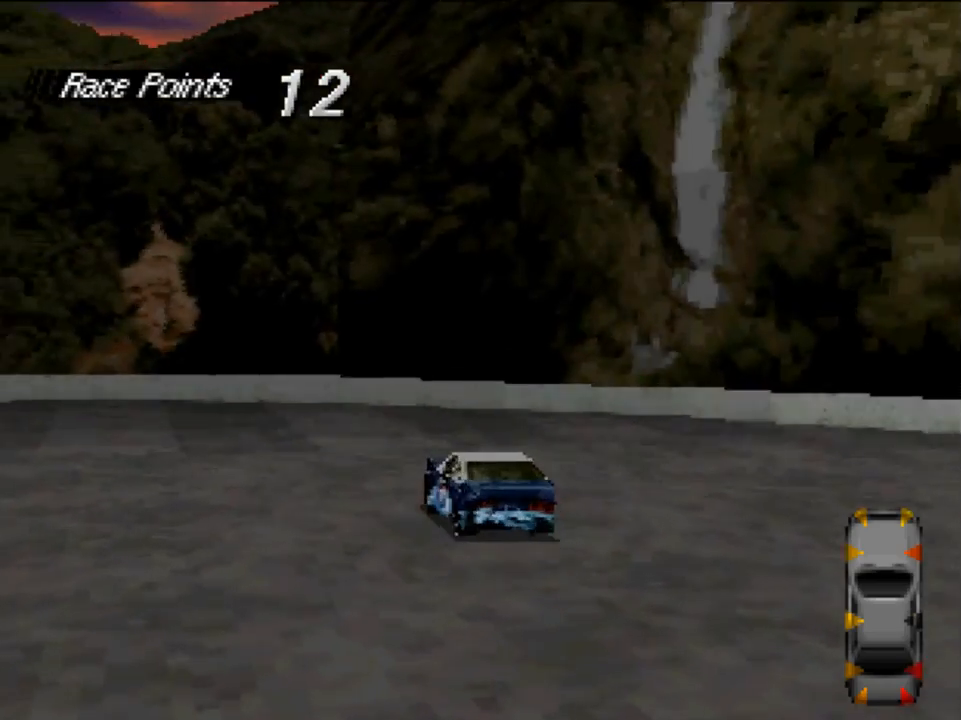
{"buttons": ["A", "DPAD_LEFT"], "left_stick": "center", "right_stick": "center", "events": [[150, "A", "down"]]}
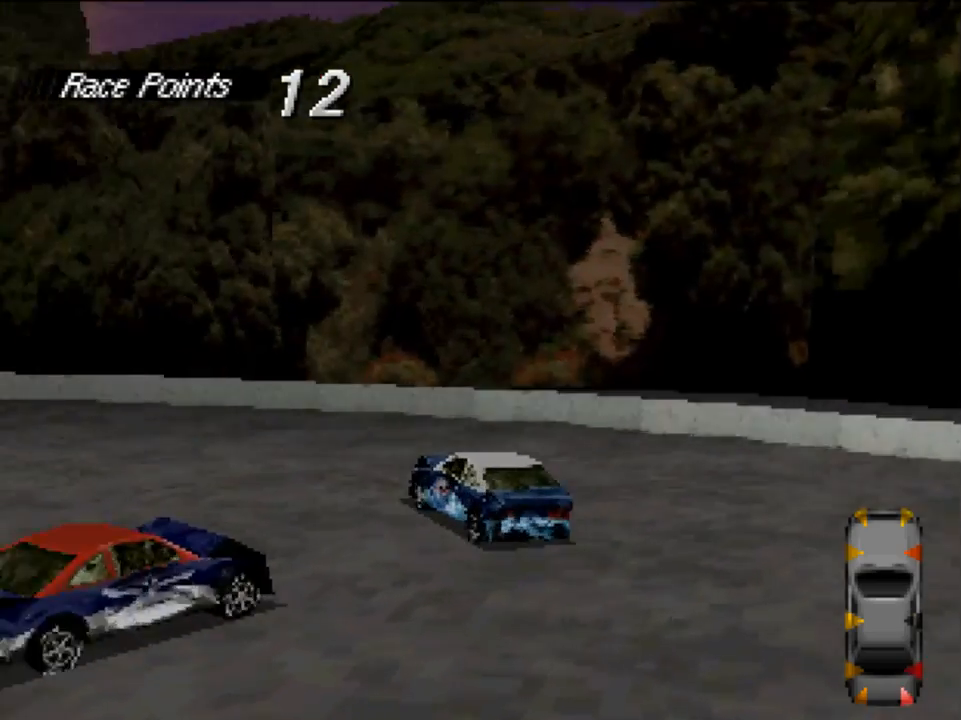
{"buttons": ["A", "DPAD_LEFT"], "left_stick": "center", "right_stick": "center", "events": []}
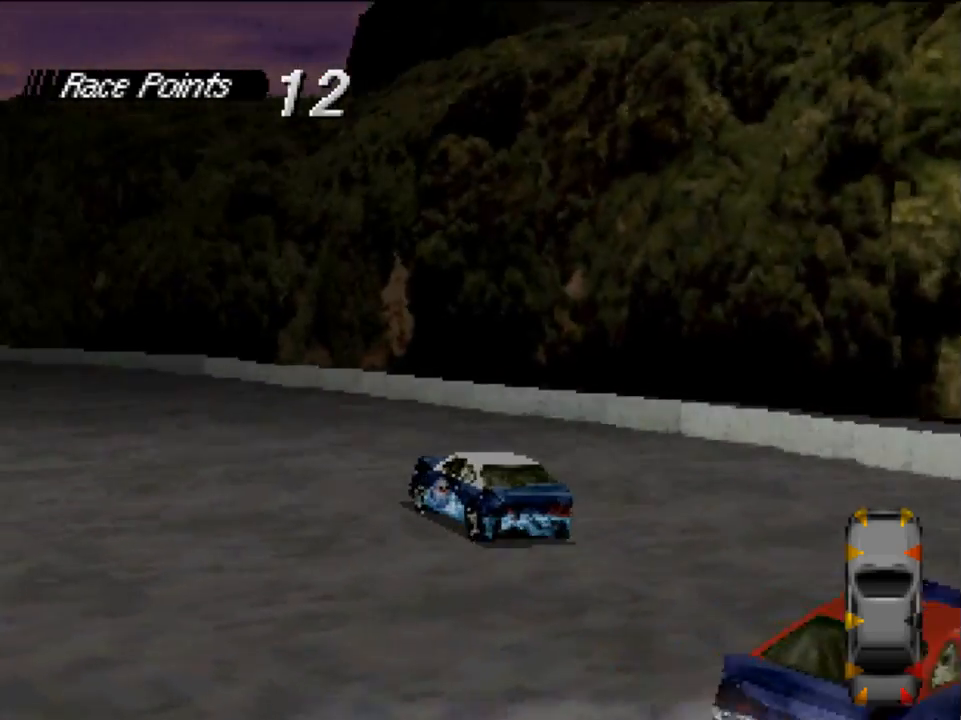
{"buttons": ["A", "DPAD_LEFT"], "left_stick": "center", "right_stick": "center", "events": [[317, "Y", "down"], [450, "Y", "up"]]}
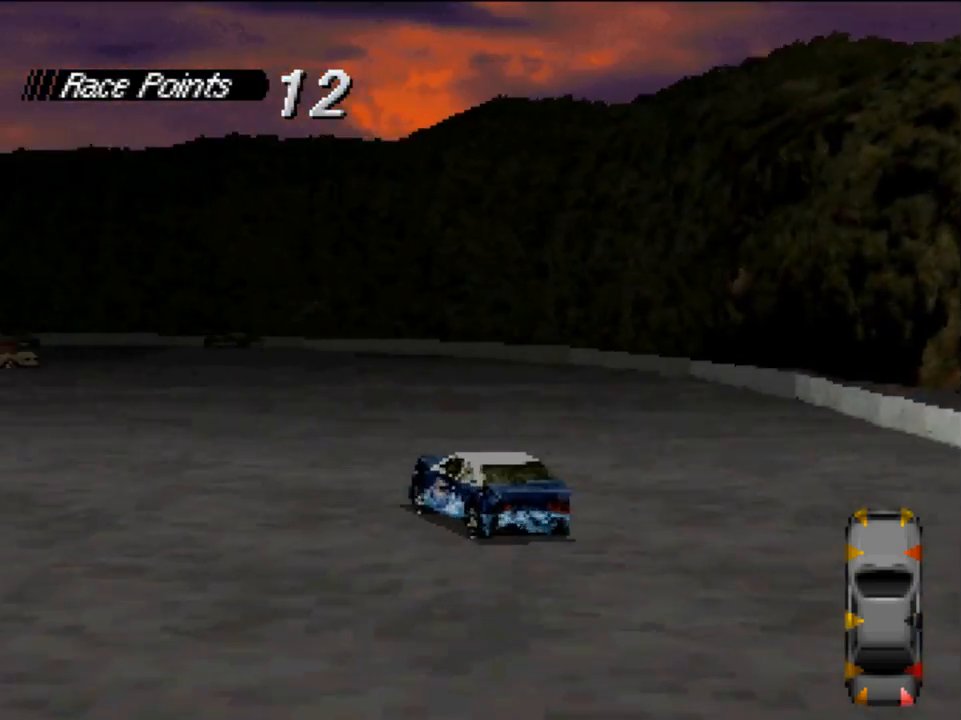
{"buttons": ["A"], "left_stick": "center", "right_stick": "center", "events": [[217, "DPAD_LEFT", "up"]]}
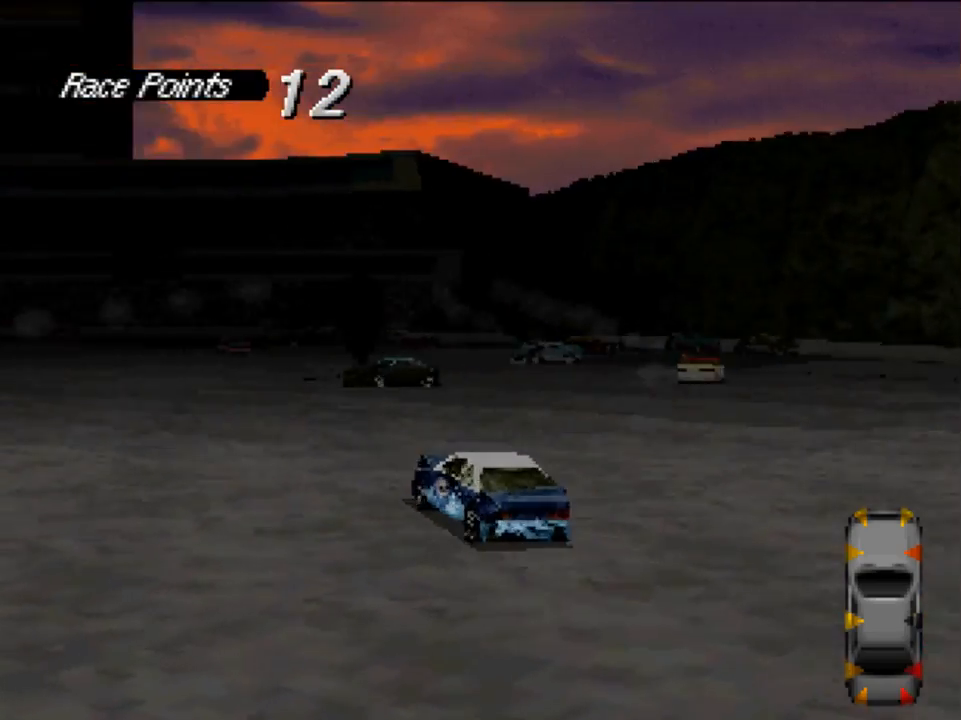
{"buttons": ["A", "DPAD_RIGHT"], "left_stick": "center", "right_stick": "center", "events": [[383, "DPAD_RIGHT", "down"]]}
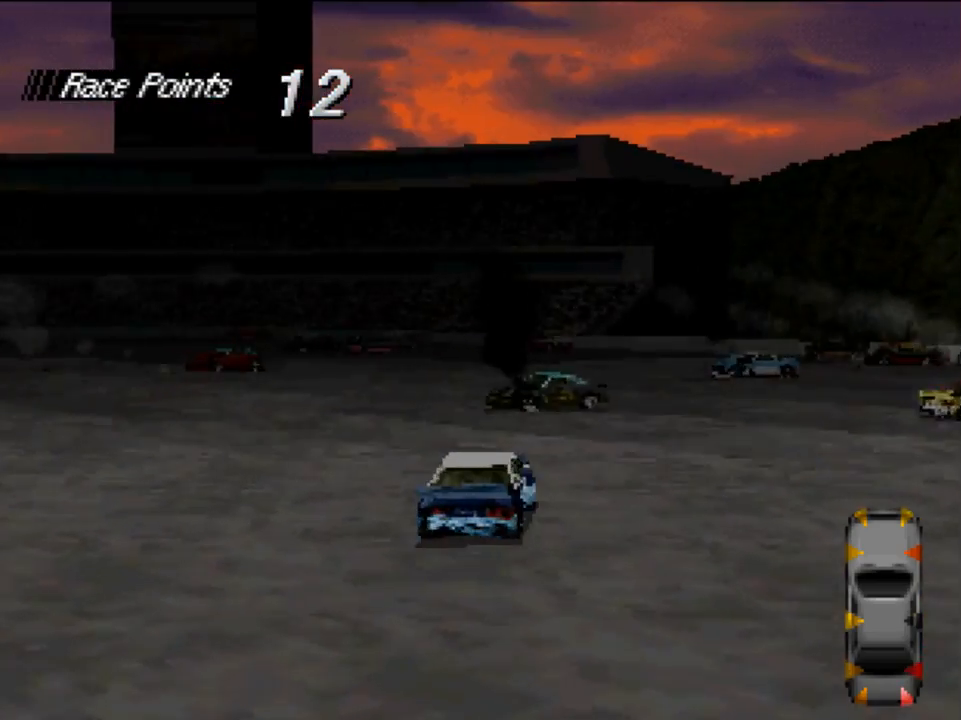
{"buttons": ["A"], "left_stick": "center", "right_stick": "center", "events": [[83, "DPAD_RIGHT", "up"], [83, "R1", "down"], [83, "SELECT", "down"], [217, "SELECT", "up"], [250, "R1", "up"], [350, "DPAD_LEFT", "down"], [417, "DPAD_LEFT", "up"]]}
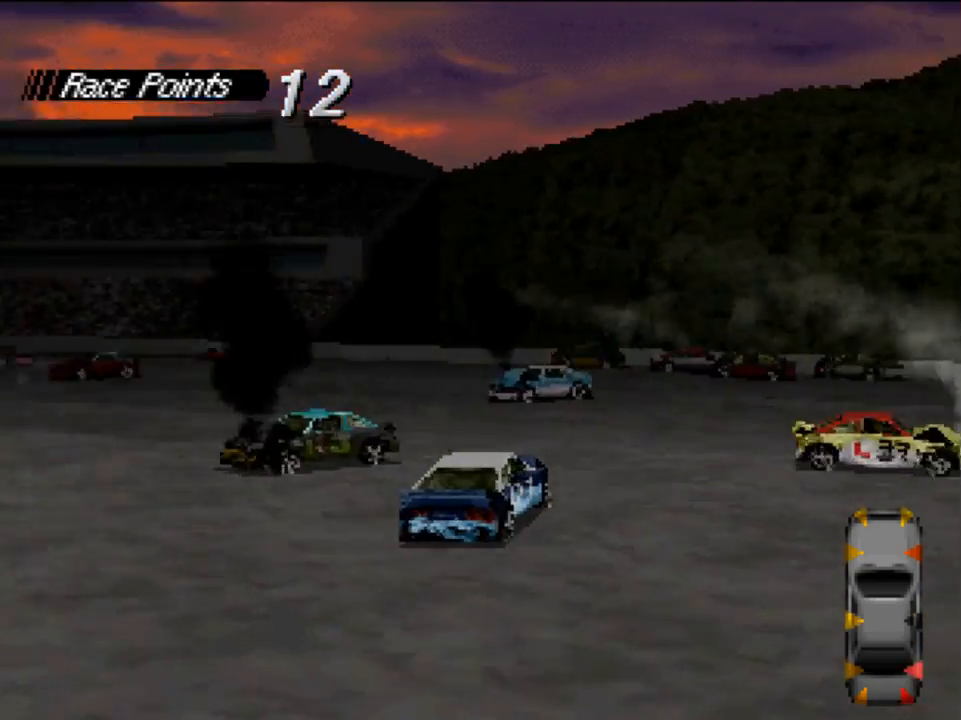
{"buttons": ["DPAD_LEFT"], "left_stick": "center", "right_stick": "center", "events": [[150, "DPAD_LEFT", "down"], [450, "A", "up"]]}
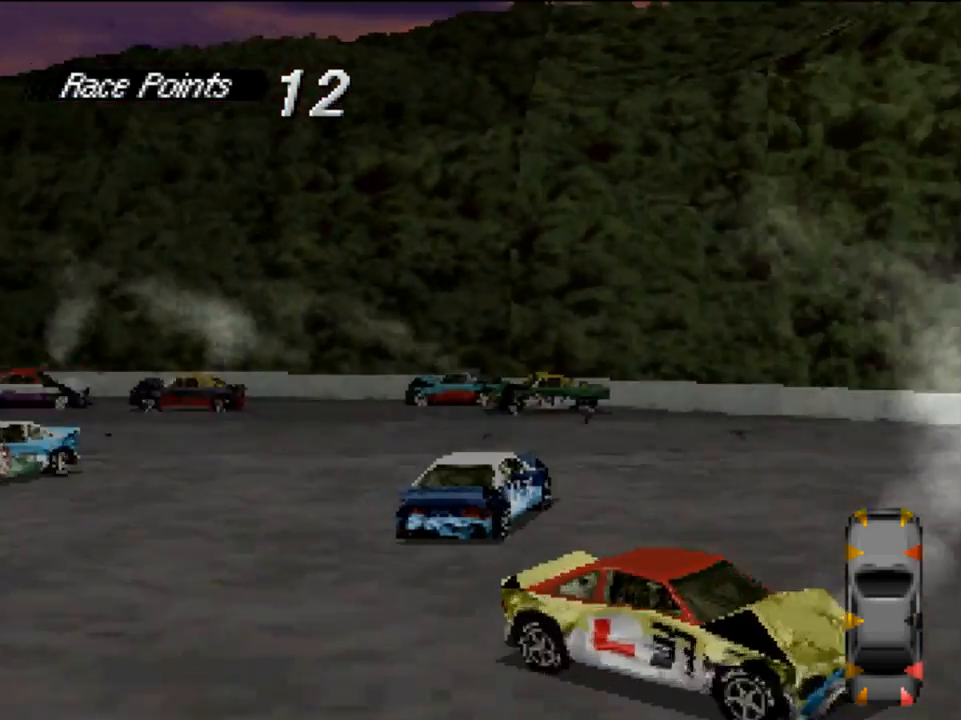
{"buttons": ["A", "X", "DPAD_LEFT"], "left_stick": "center", "right_stick": "center", "events": [[17, "X", "down"], [217, "X", "up"], [417, "A", "down"], [417, "X", "down"]]}
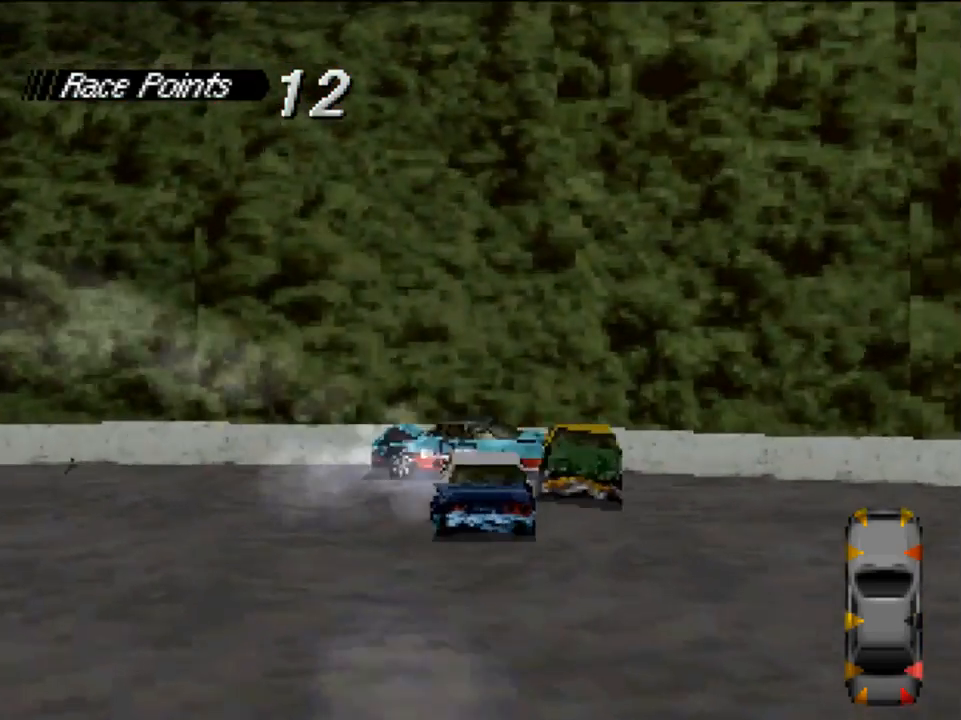
{"buttons": ["A", "DPAD_LEFT"], "left_stick": "center", "right_stick": "center", "events": [[50, "DPAD_LEFT", "up"], [117, "X", "up"], [217, "DPAD_LEFT", "down"]]}
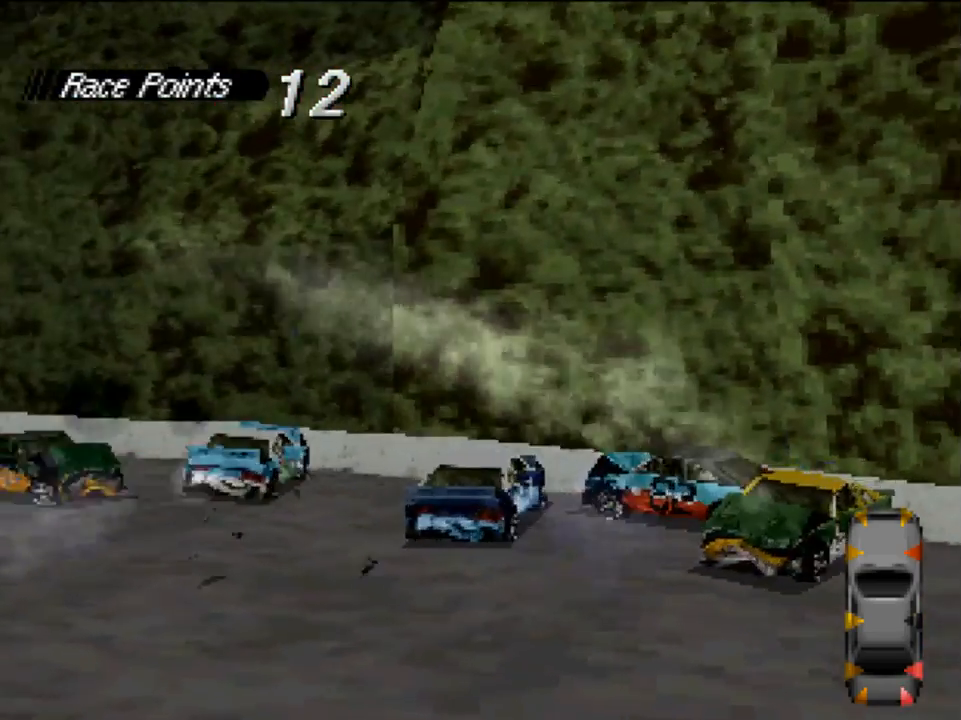
{"buttons": ["X"], "left_stick": "center", "right_stick": "center", "events": [[217, "A", "up"], [217, "DPAD_LEFT", "up"], [250, "X", "down"]]}
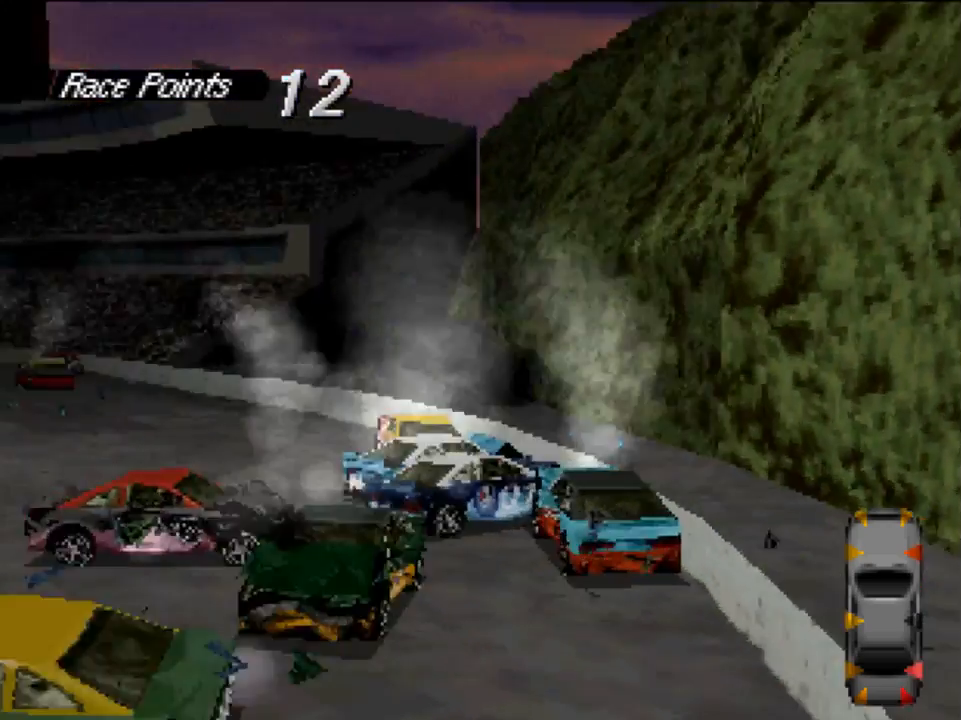
{"buttons": ["X", "DPAD_RIGHT"], "left_stick": "center", "right_stick": "center", "events": [[283, "DPAD_RIGHT", "down"]]}
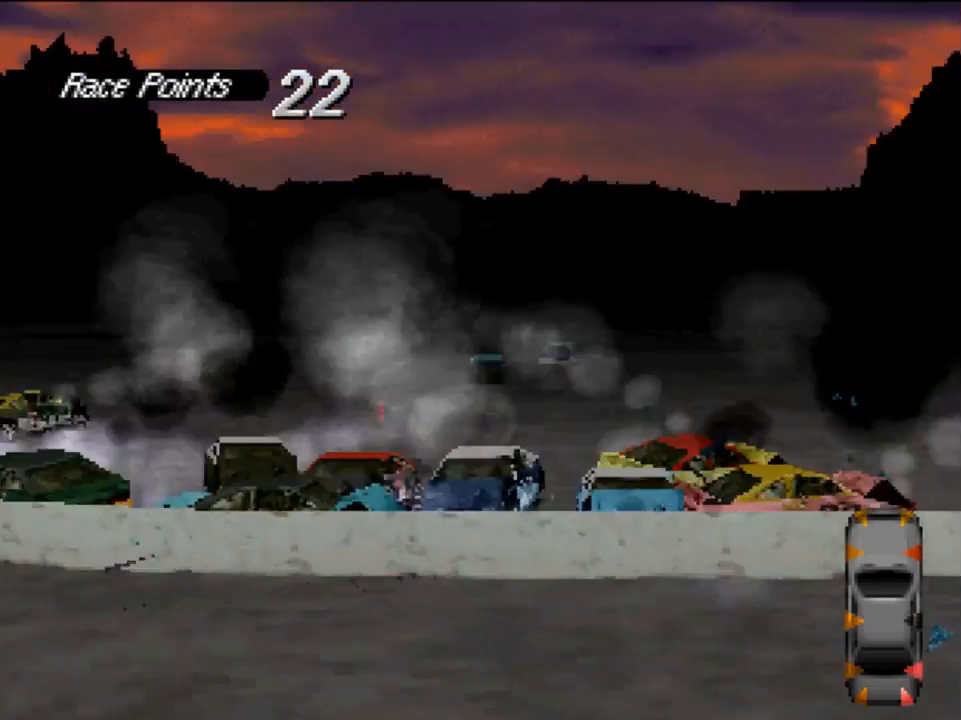
{"buttons": ["X"], "left_stick": "center", "right_stick": "center", "events": [[17, "DPAD_RIGHT", "up"]]}
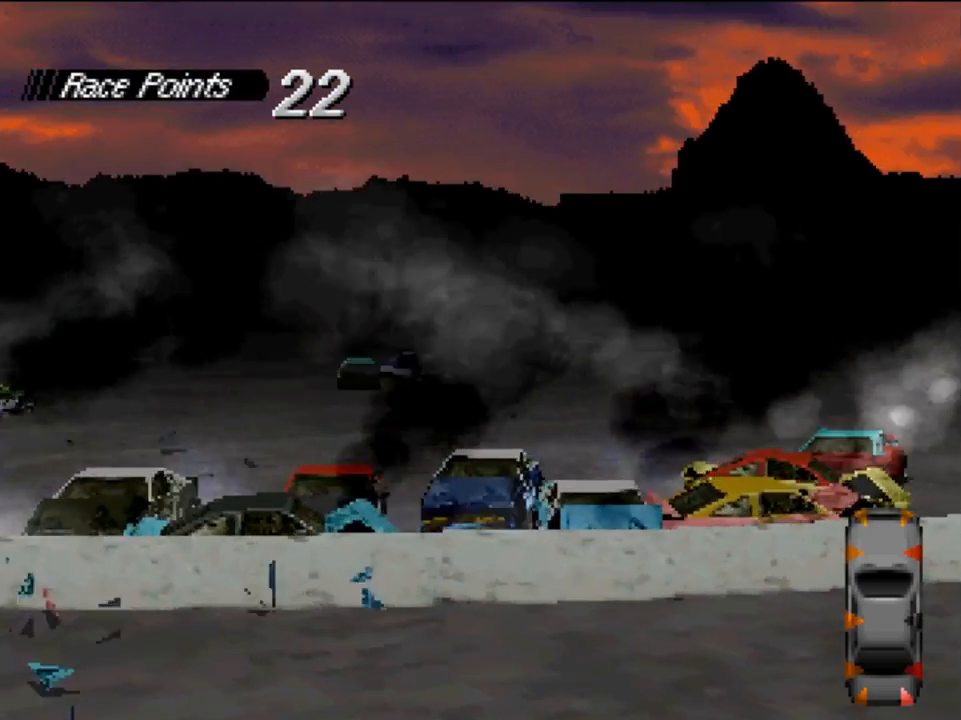
{"buttons": ["X"], "left_stick": "center", "right_stick": "center", "events": [[17, "DPAD_LEFT", "down"], [283, "DPAD_LEFT", "up"]]}
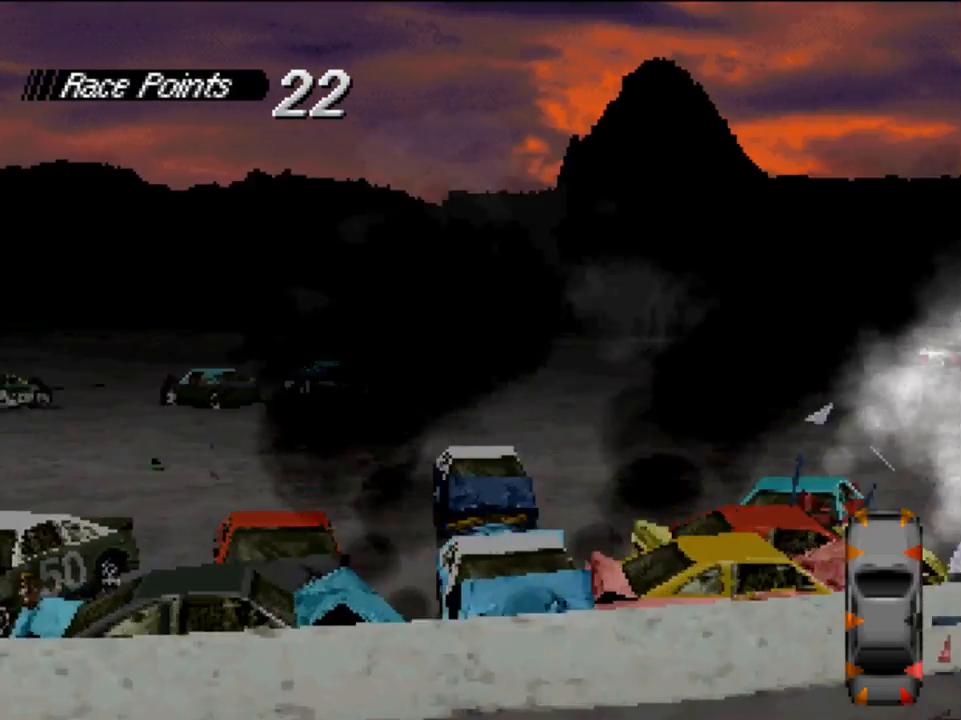
{"buttons": ["X"], "left_stick": "center", "right_stick": "center", "events": [[150, "B", "down"], [317, "B", "up"]]}
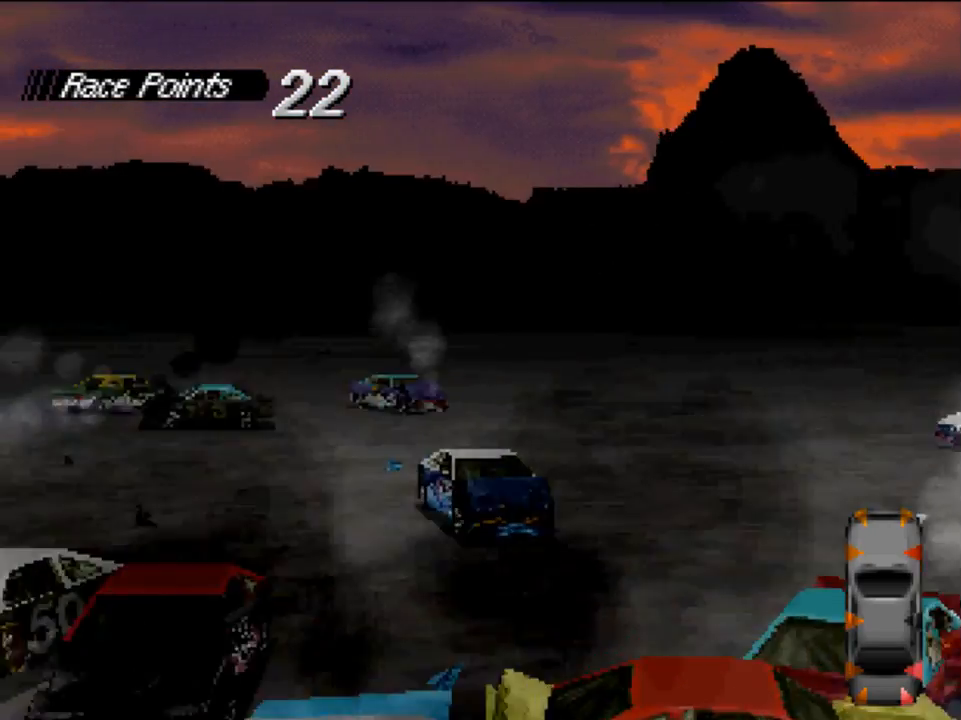
{"buttons": ["X", "R1"], "left_stick": "center", "right_stick": "center", "events": [[83, "DPAD_RIGHT", "down"], [217, "DPAD_RIGHT", "up"], [383, "R1", "down"]]}
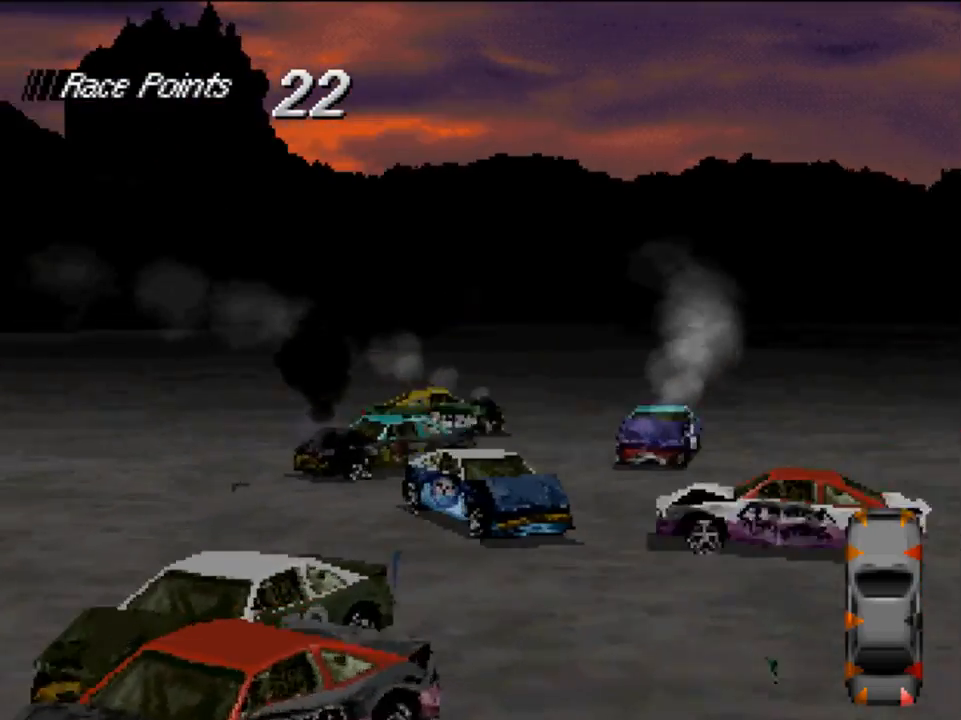
{"buttons": ["X"], "left_stick": "center", "right_stick": "center", "events": [[17, "R1", "up"]]}
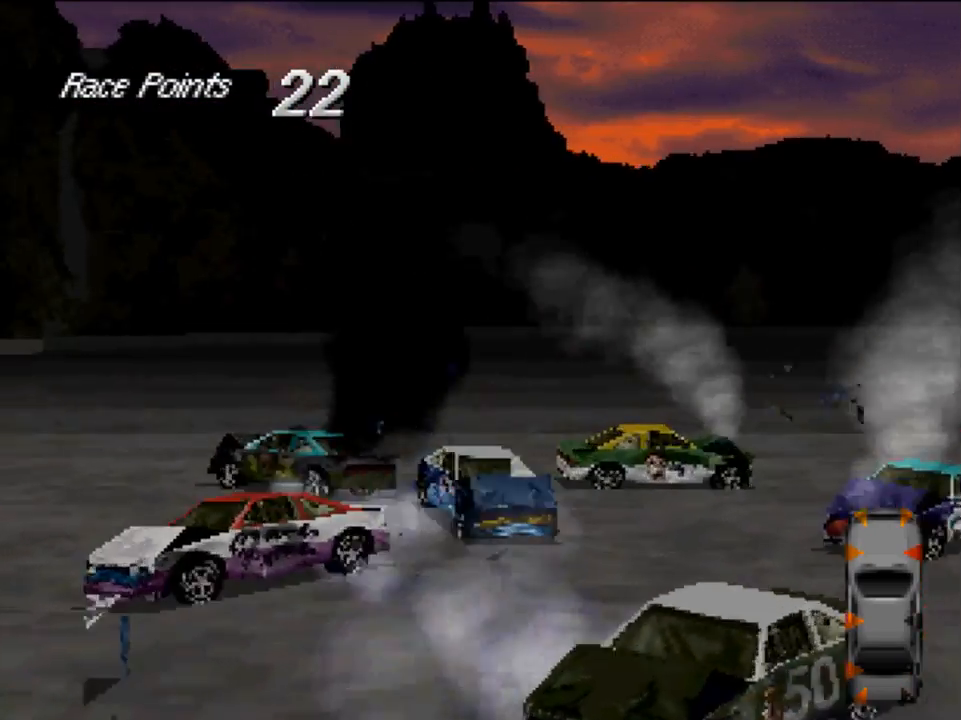
{"buttons": ["X"], "left_stick": "center", "right_stick": "center", "events": [[117, "R2", "down"], [283, "R2", "up"]]}
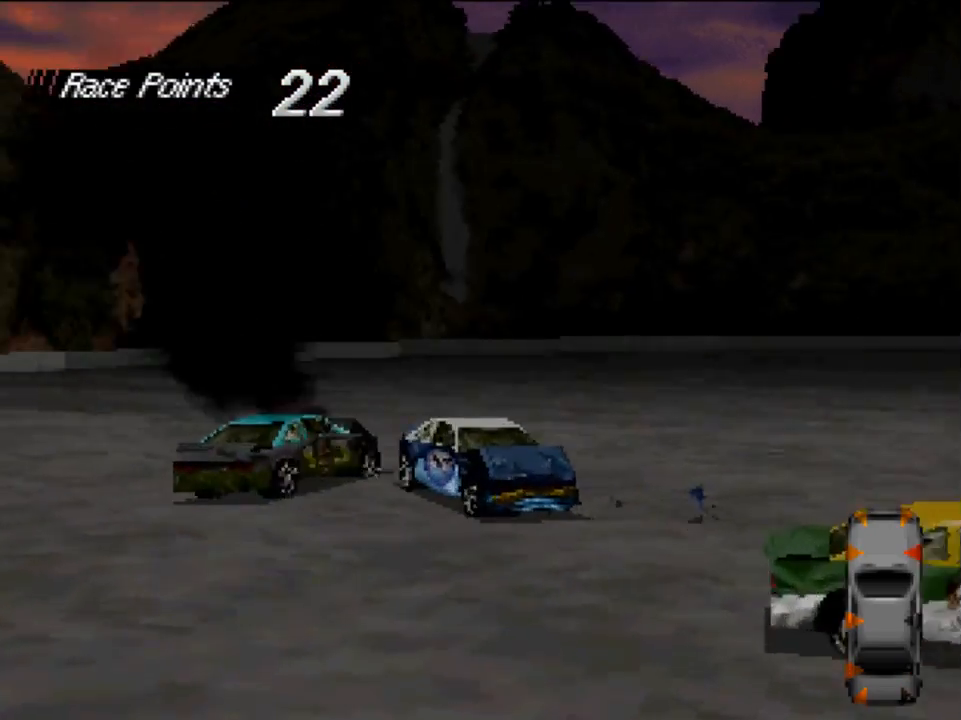
{"buttons": ["X", "DPAD_RIGHT"], "left_stick": "center", "right_stick": "center", "events": [[117, "DPAD_RIGHT", "down"]]}